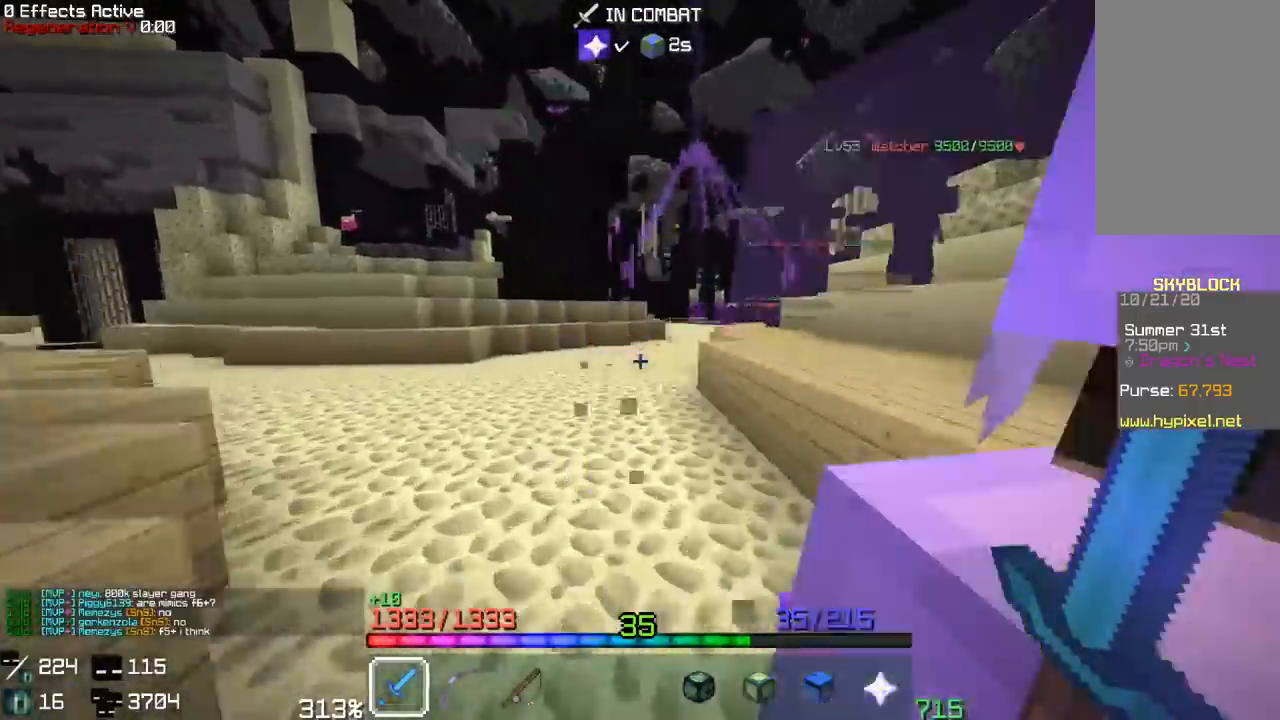
Gameplay with keyboard and mouse; each line is a JSON object with the keys and mouse buttons held at the frame after it. "events" lists presses ("down") and releases ("up") of "a", "d", "s", "space", "w", "mouse_left" and "mouse_right" between this image and that frame as [ms after this image, input, new state], when the widget could be followed in between. "mouse_left", "mouse_right" = the "left", "right" buttons of the "mouse" list. No other keys are recorded. Fast repeated clicks can show as one long hold. Mouse movement is not recorded.
{"keys": ["a", "w"], "mouse": [], "events": [[183, "a", "up"], [450, "a", "down"]]}
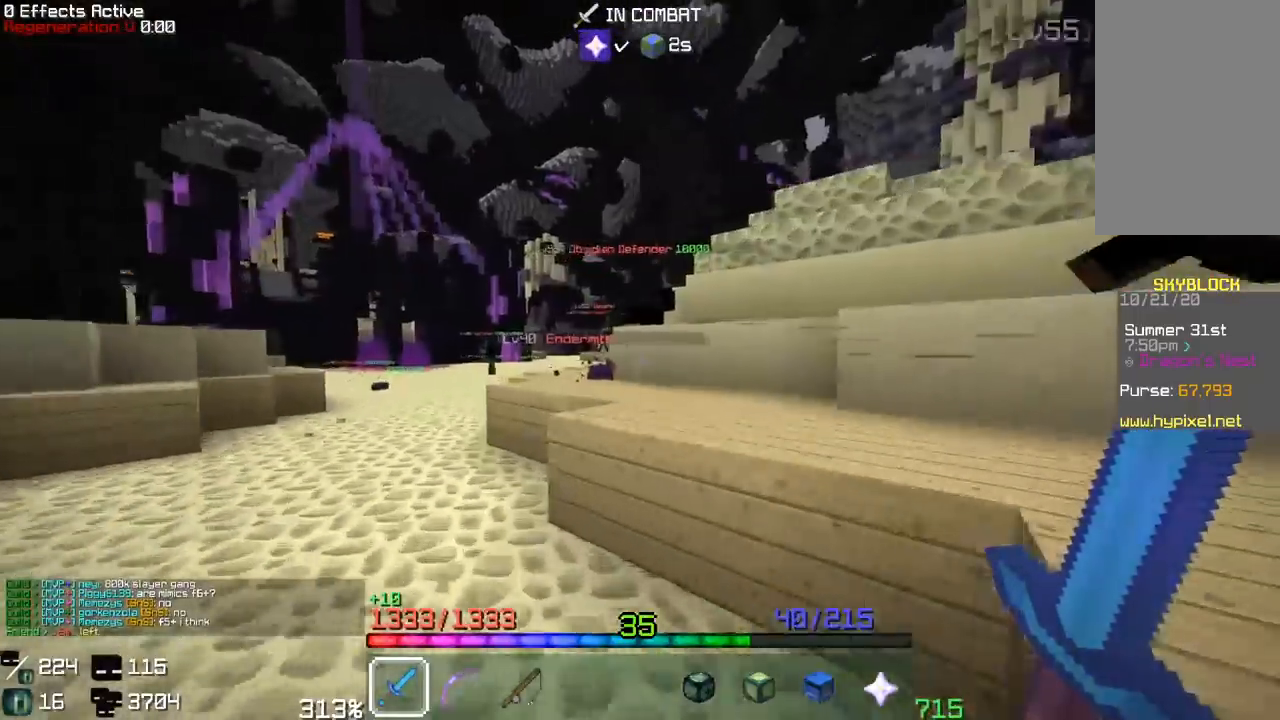
{"keys": ["w"], "mouse": ["left"], "events": [[150, "space", "down"], [200, "a", "up"], [217, "mouse_left", "down"], [350, "mouse_left", "up"], [383, "mouse_left", "down"], [417, "space", "up"]]}
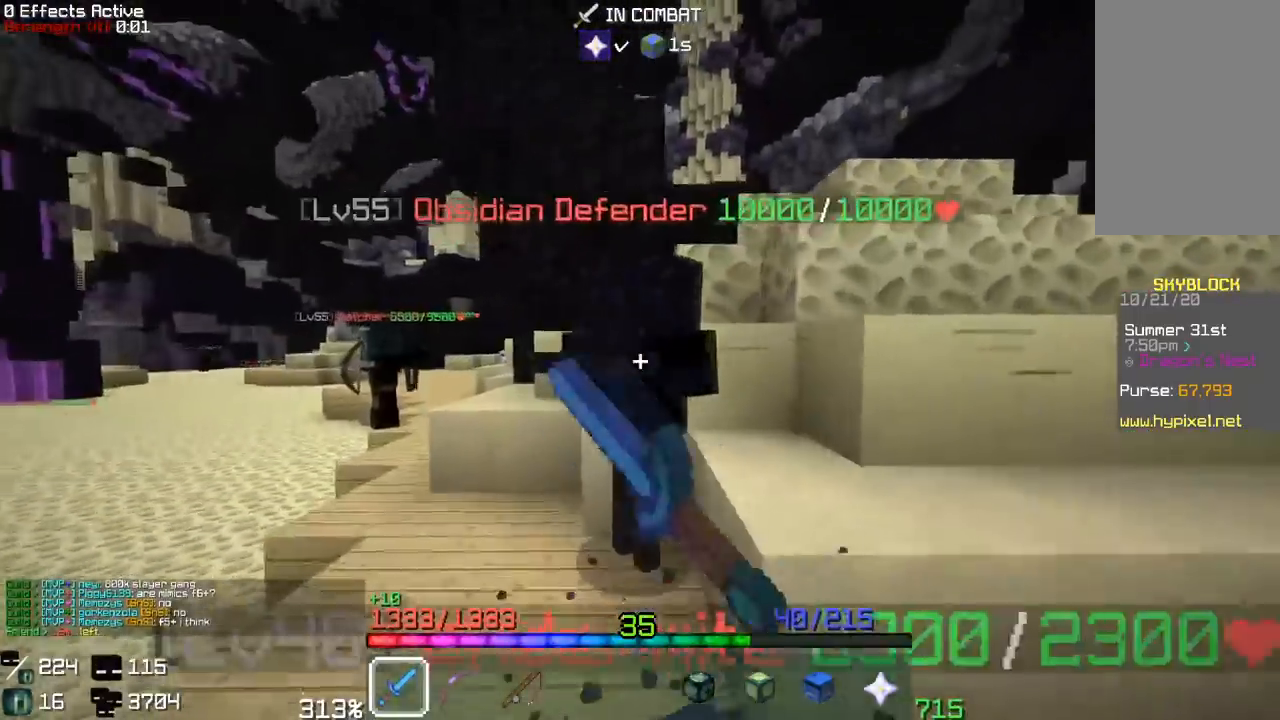
{"keys": ["w"], "mouse": [], "events": [[233, "a", "down"], [250, "w", "up"], [333, "w", "down"], [450, "a", "up"], [467, "mouse_left", "up"]]}
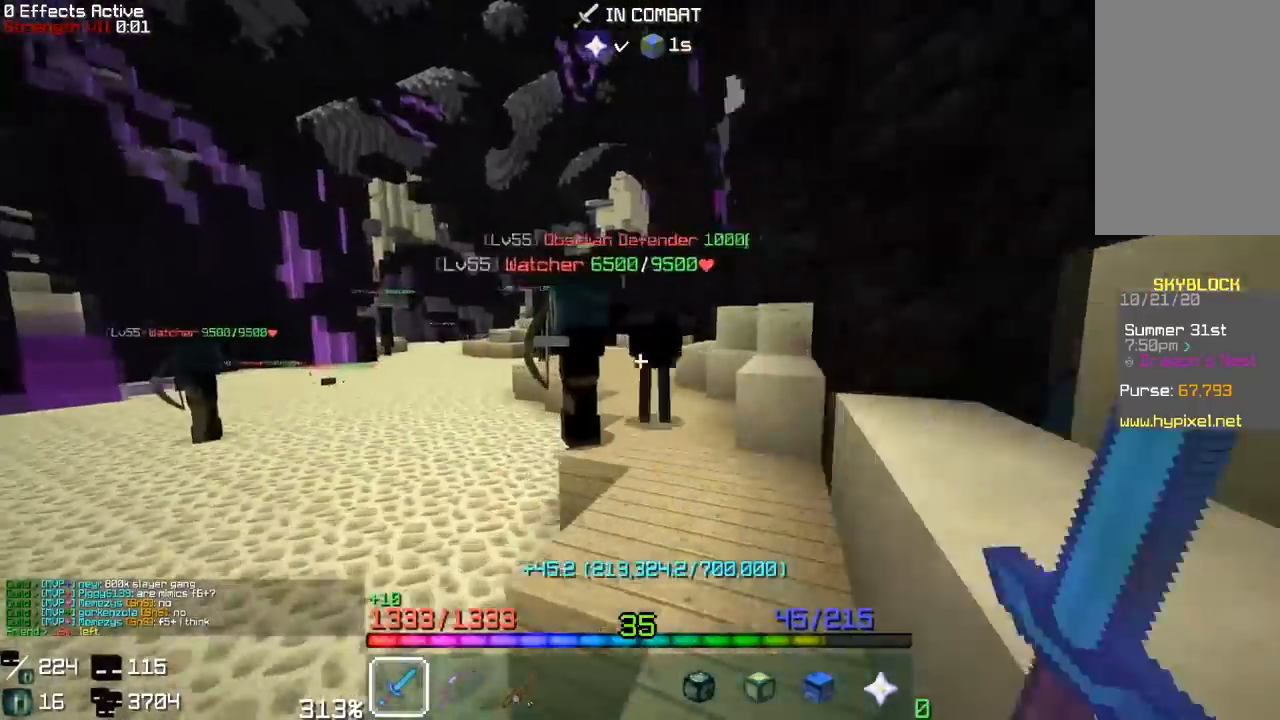
{"keys": ["a", "w"], "mouse": ["left"], "events": [[133, "mouse_left", "down"], [483, "a", "down"]]}
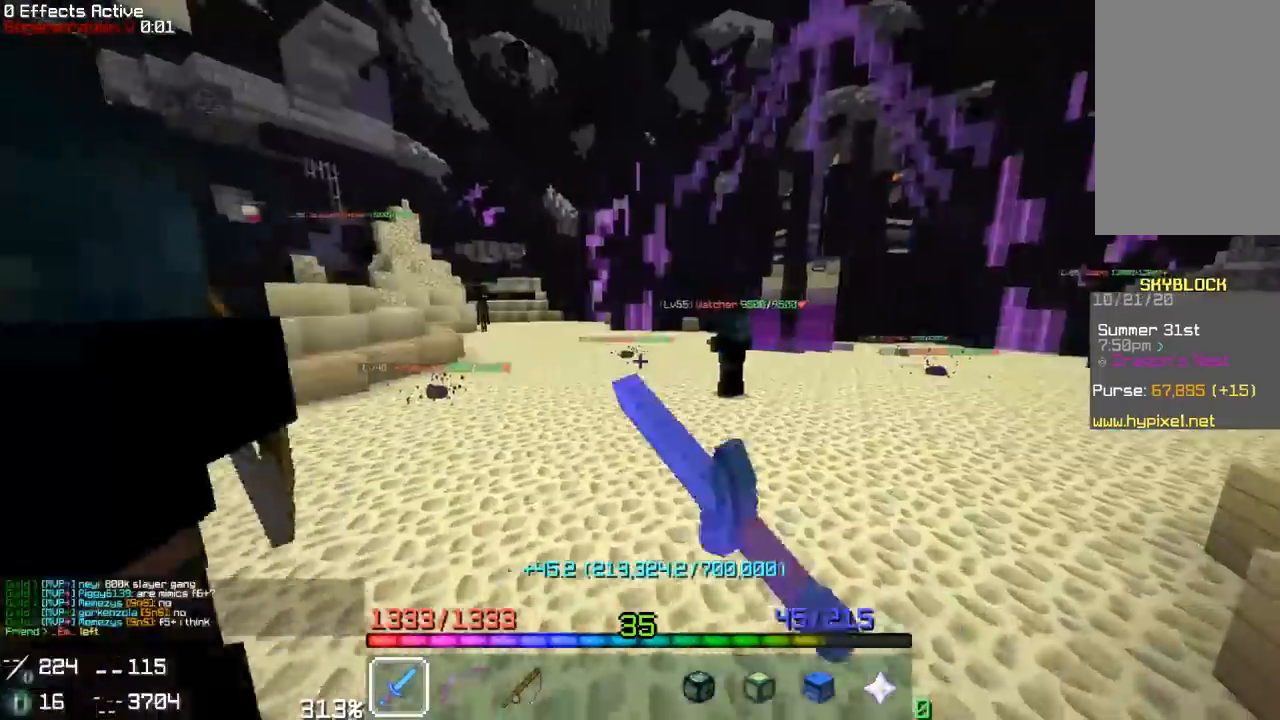
{"keys": ["w"], "mouse": [], "events": [[150, "a", "up"], [200, "mouse_left", "up"]]}
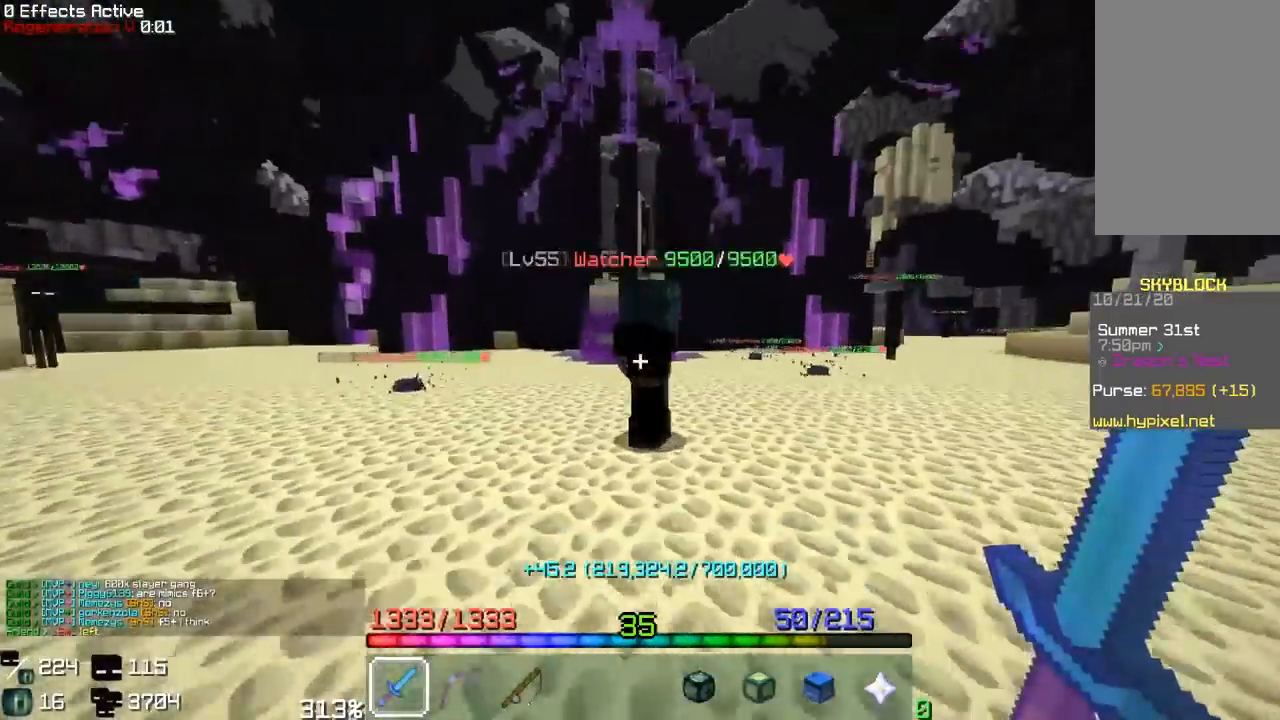
{"keys": ["a", "w"], "mouse": ["left"], "events": [[133, "mouse_left", "down"], [183, "a", "down"], [267, "mouse_left", "up"], [317, "mouse_left", "down"]]}
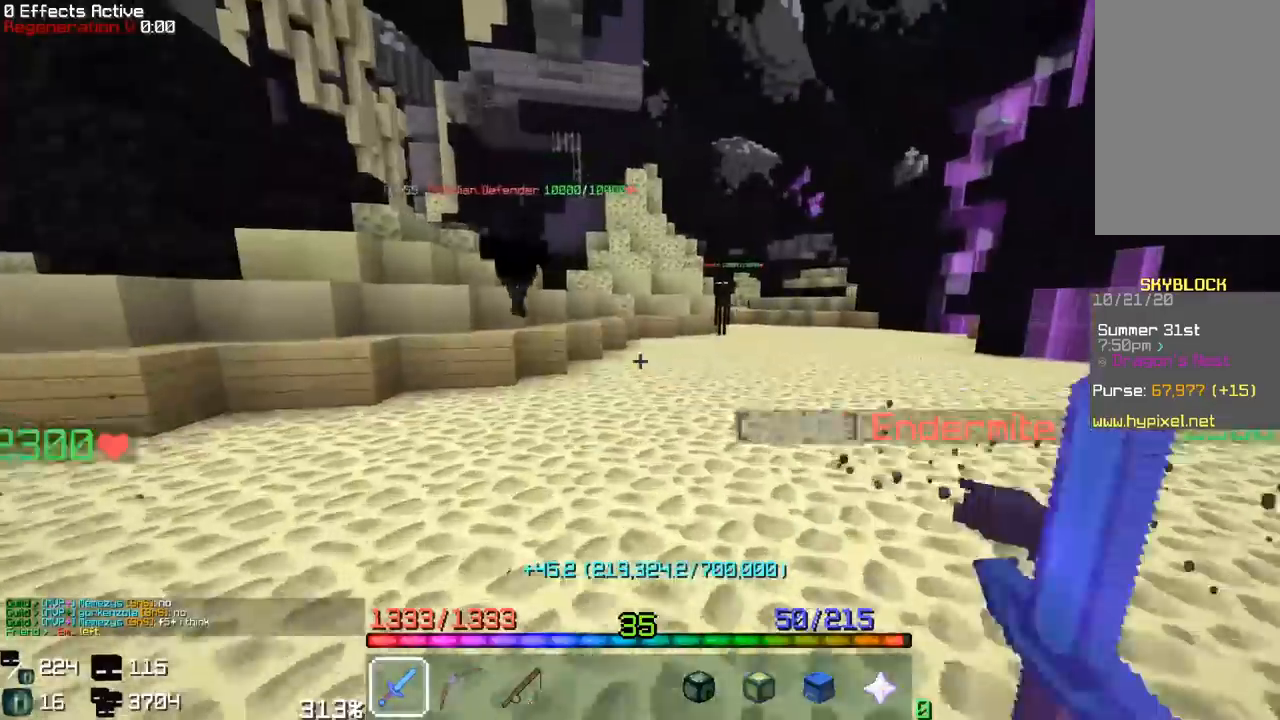
{"keys": ["w"], "mouse": [], "events": [[33, "a", "up"], [100, "mouse_left", "up"]]}
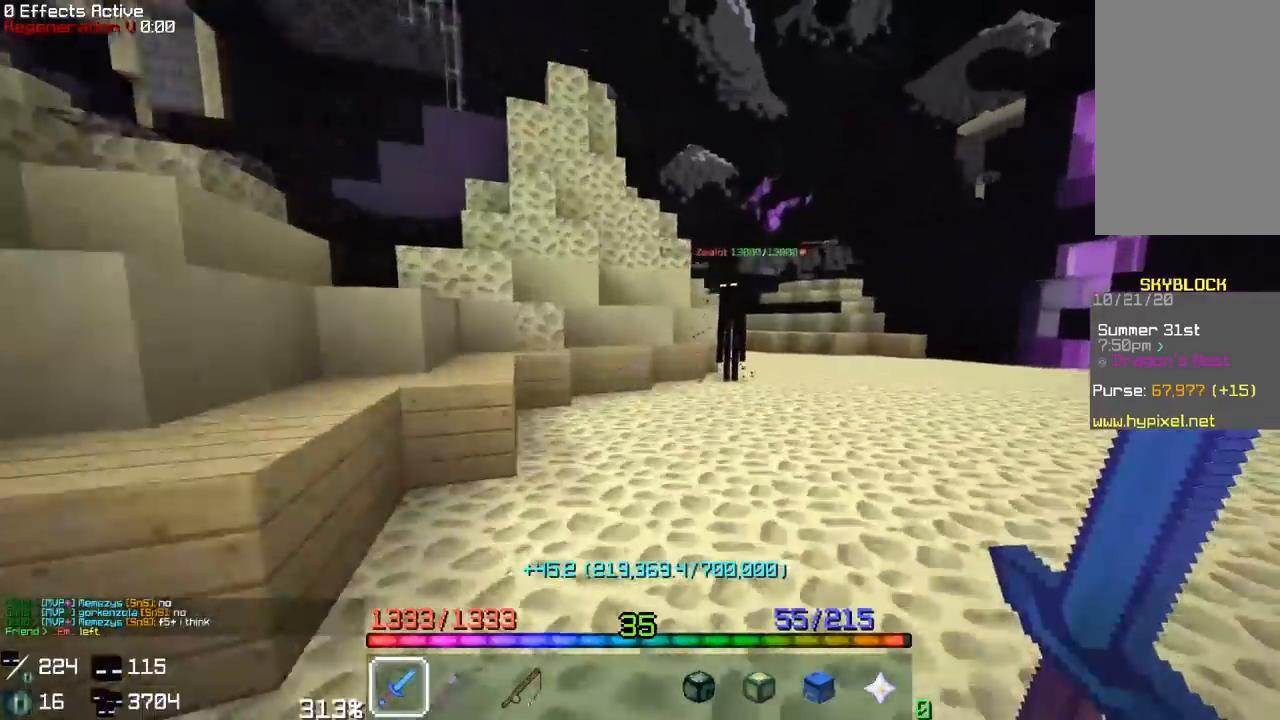
{"keys": ["w"], "mouse": [], "events": [[317, "mouse_left", "down"], [500, "mouse_left", "up"]]}
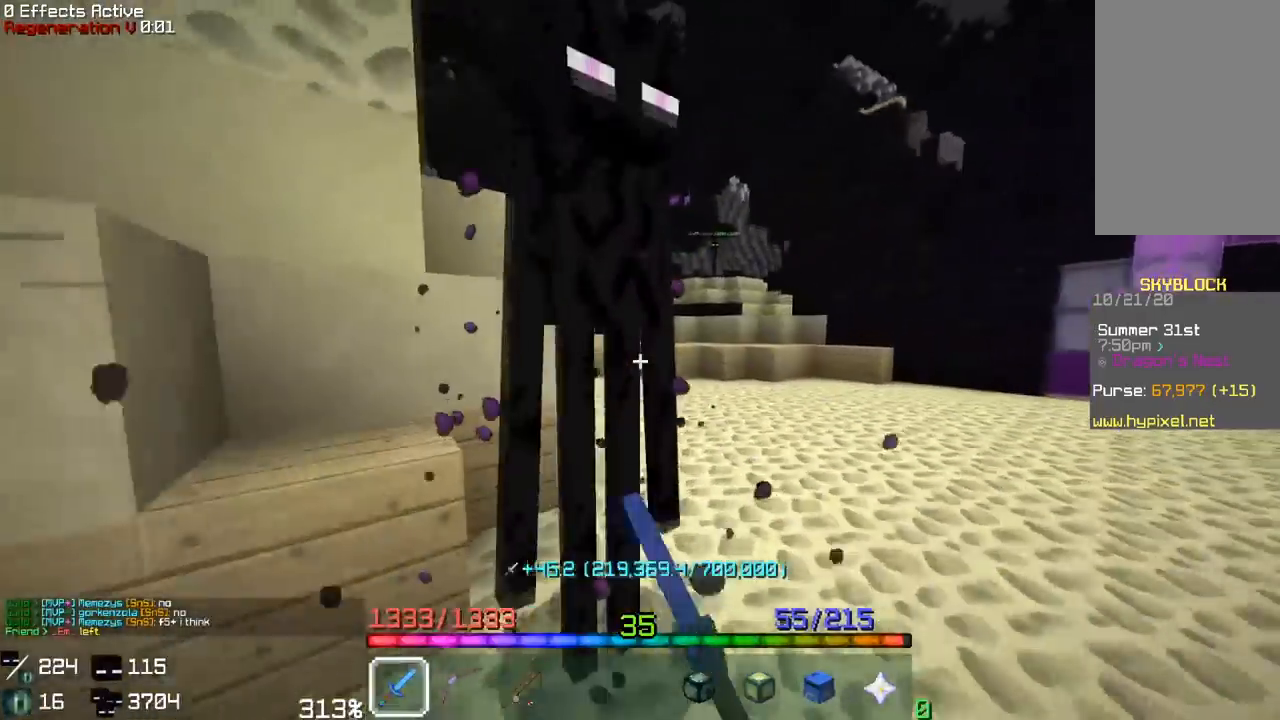
{"keys": ["w"], "mouse": ["left"], "events": [[17, "w", "up"], [33, "mouse_left", "down"], [150, "w", "down"]]}
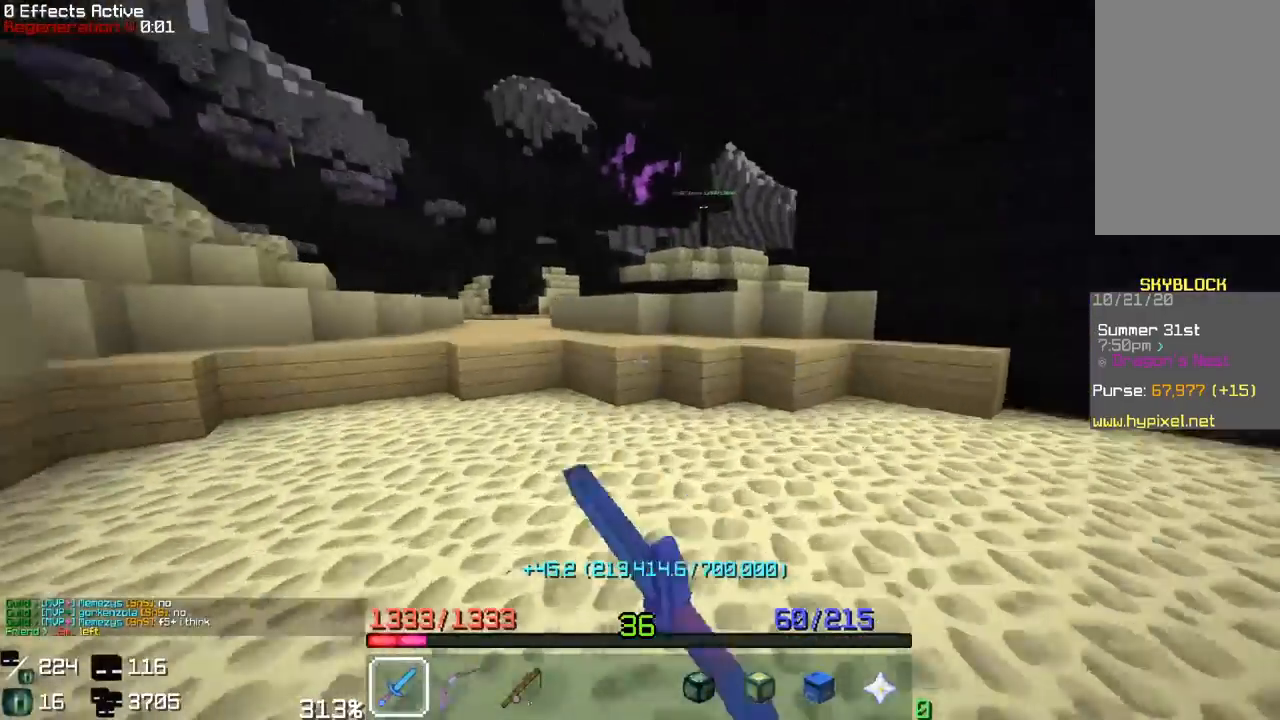
{"keys": ["a", "space", "w"], "mouse": [], "events": [[200, "mouse_left", "up"], [267, "space", "down"], [367, "a", "down"]]}
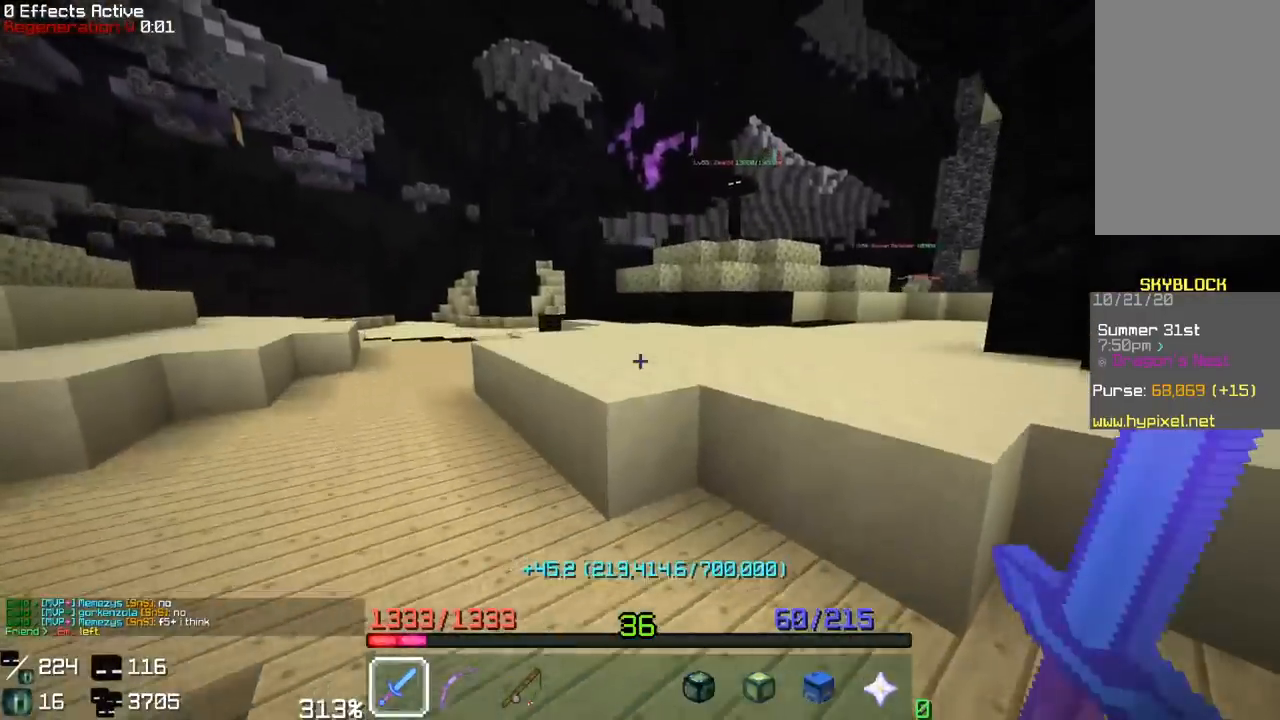
{"keys": ["space", "w"], "mouse": [], "events": [[33, "space", "up"], [233, "space", "down"], [367, "a", "up"]]}
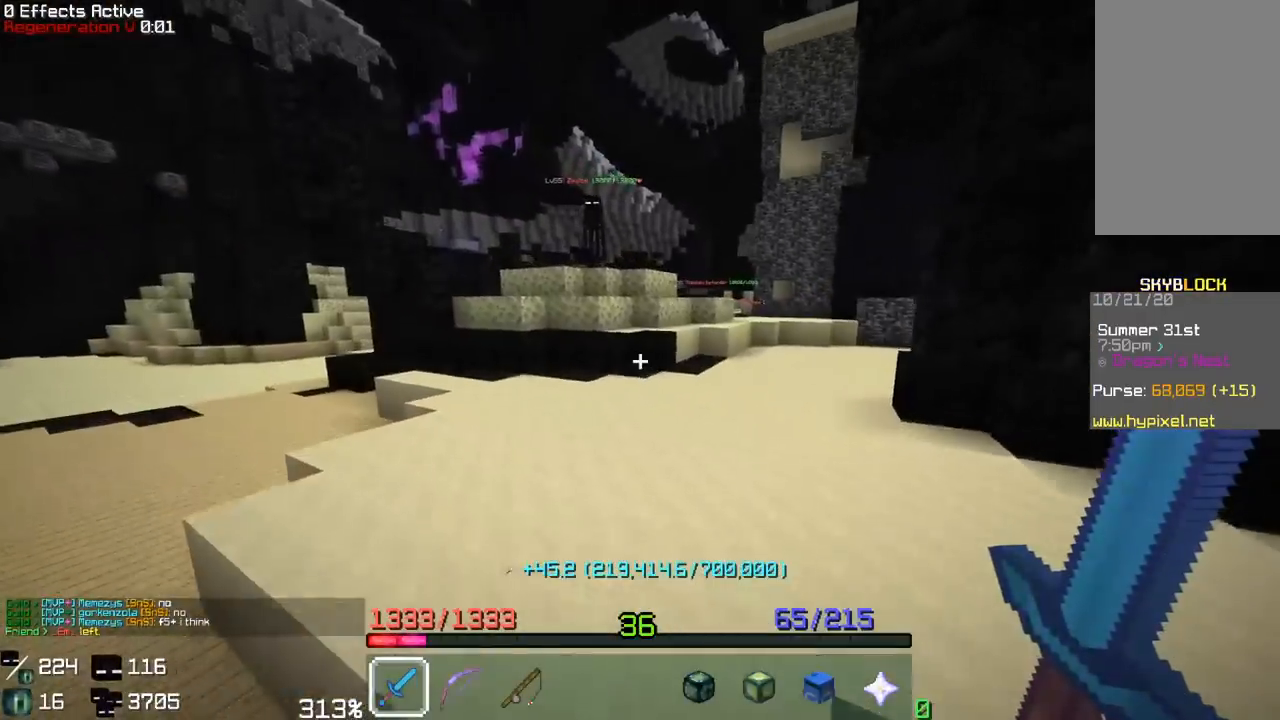
{"keys": ["space", "w"], "mouse": [], "events": [[50, "space", "up"], [350, "space", "down"]]}
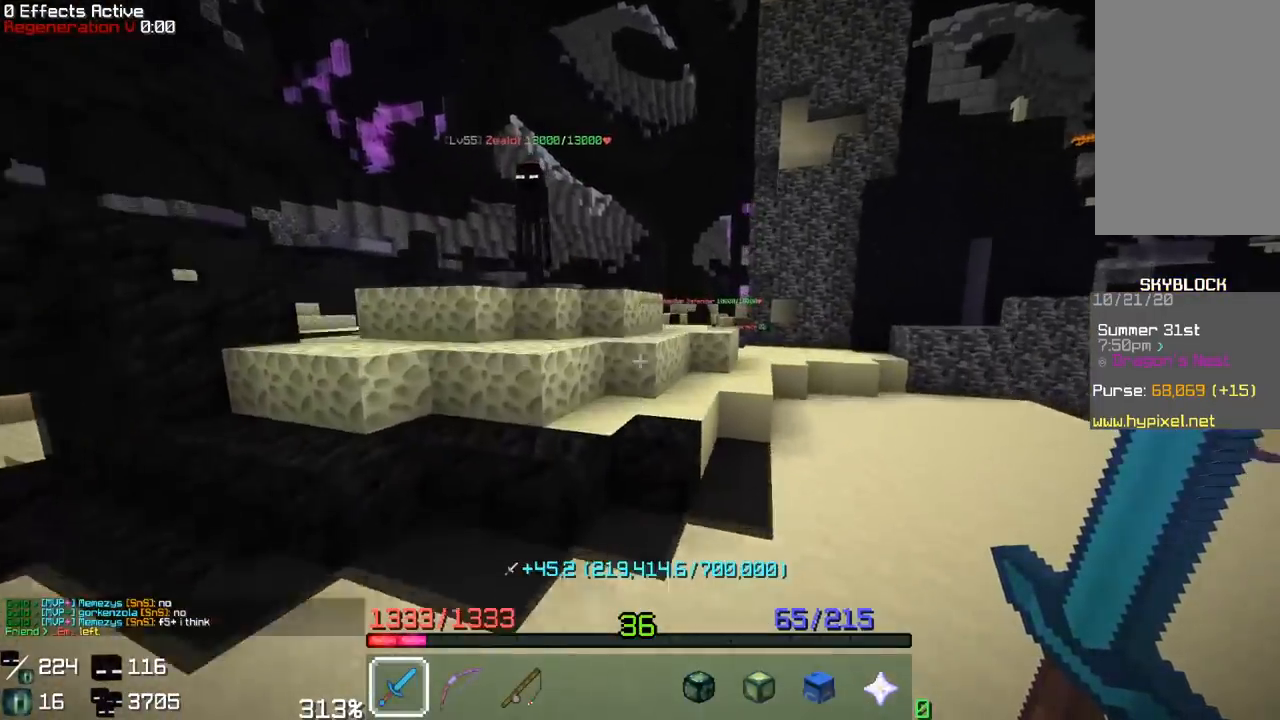
{"keys": ["space", "w"], "mouse": ["left"], "events": [[200, "space", "up"], [317, "space", "down"], [483, "mouse_left", "down"]]}
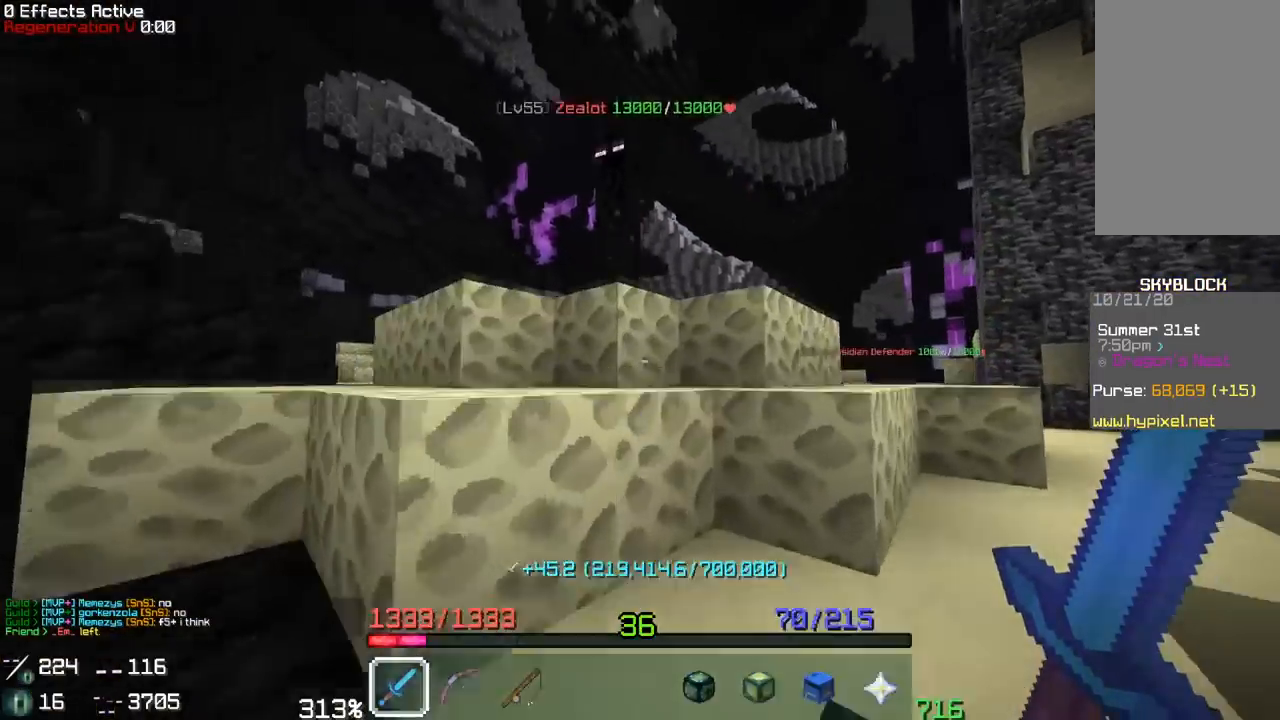
{"keys": ["space", "w"], "mouse": ["left"], "events": [[150, "mouse_left", "up"], [183, "space", "up"], [217, "mouse_left", "down"], [283, "space", "down"], [350, "mouse_left", "up"], [467, "mouse_left", "down"]]}
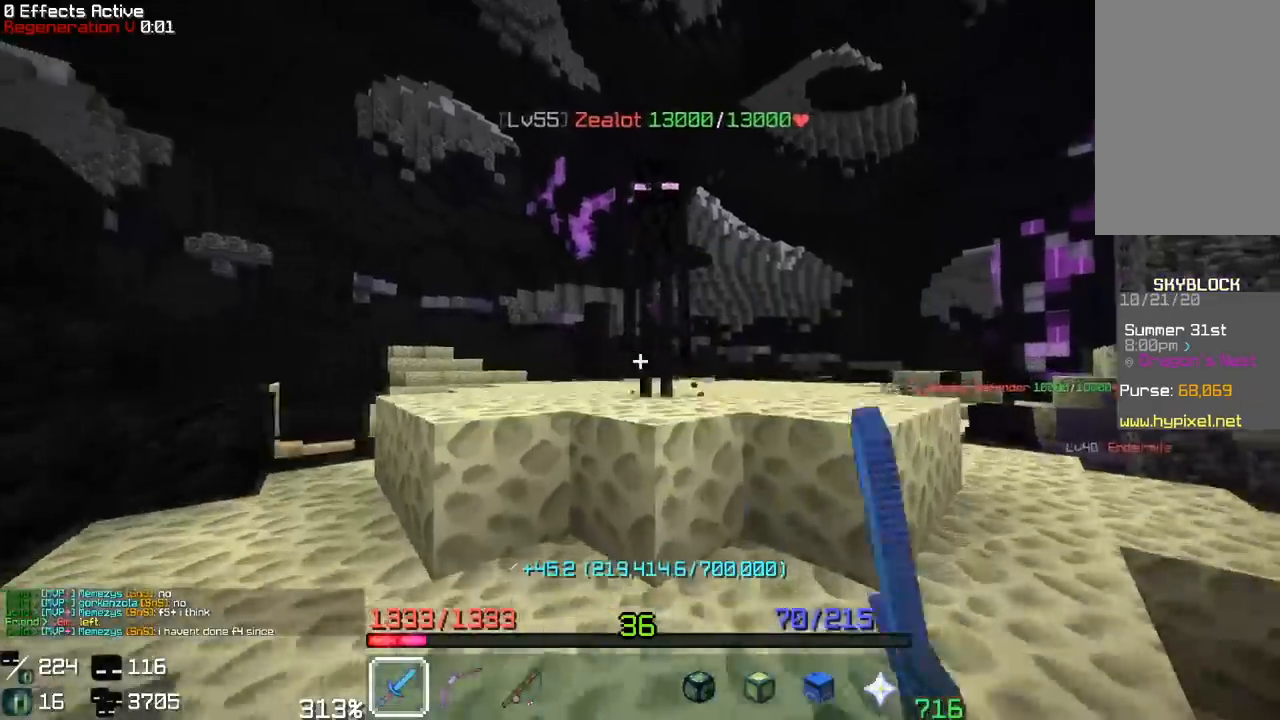
{"keys": ["space", "w"], "mouse": ["left"], "events": [[117, "a", "down"], [117, "space", "up"], [267, "space", "down"], [317, "mouse_left", "up"], [333, "mouse_left", "down"], [367, "a", "up"]]}
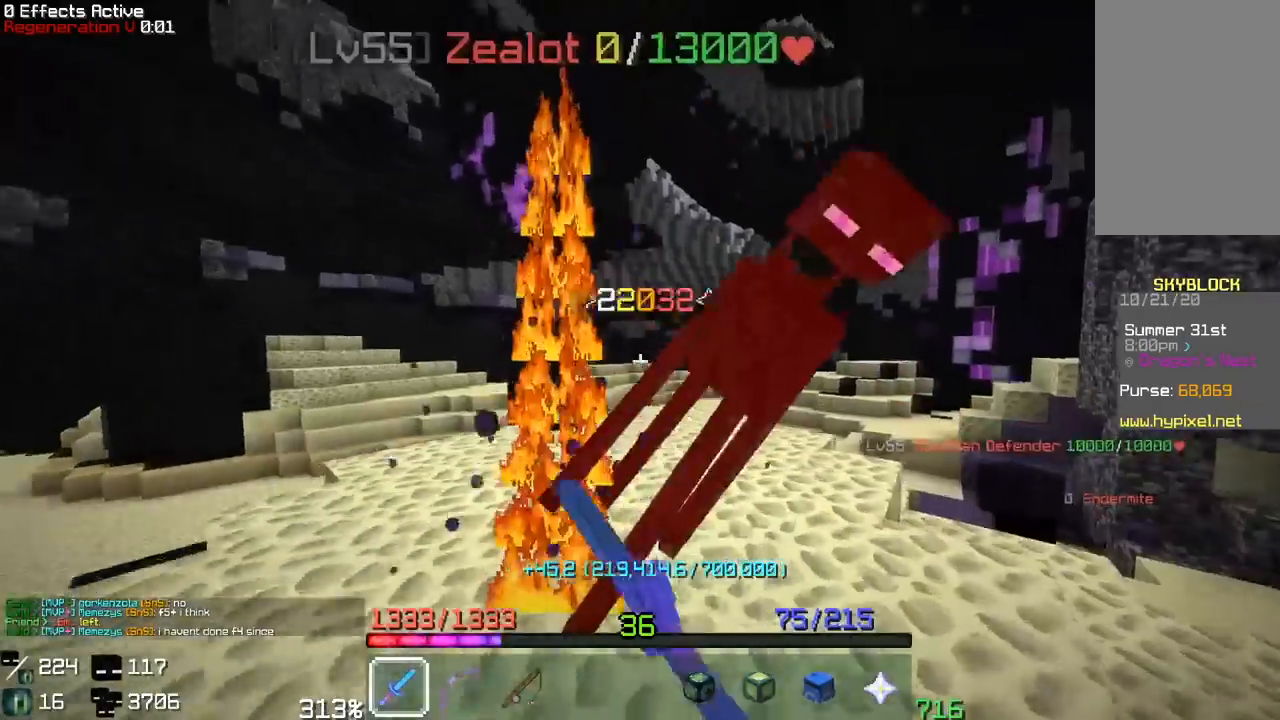
{"keys": ["a", "w"], "mouse": [], "events": [[117, "space", "up"], [200, "a", "down"], [467, "mouse_left", "up"]]}
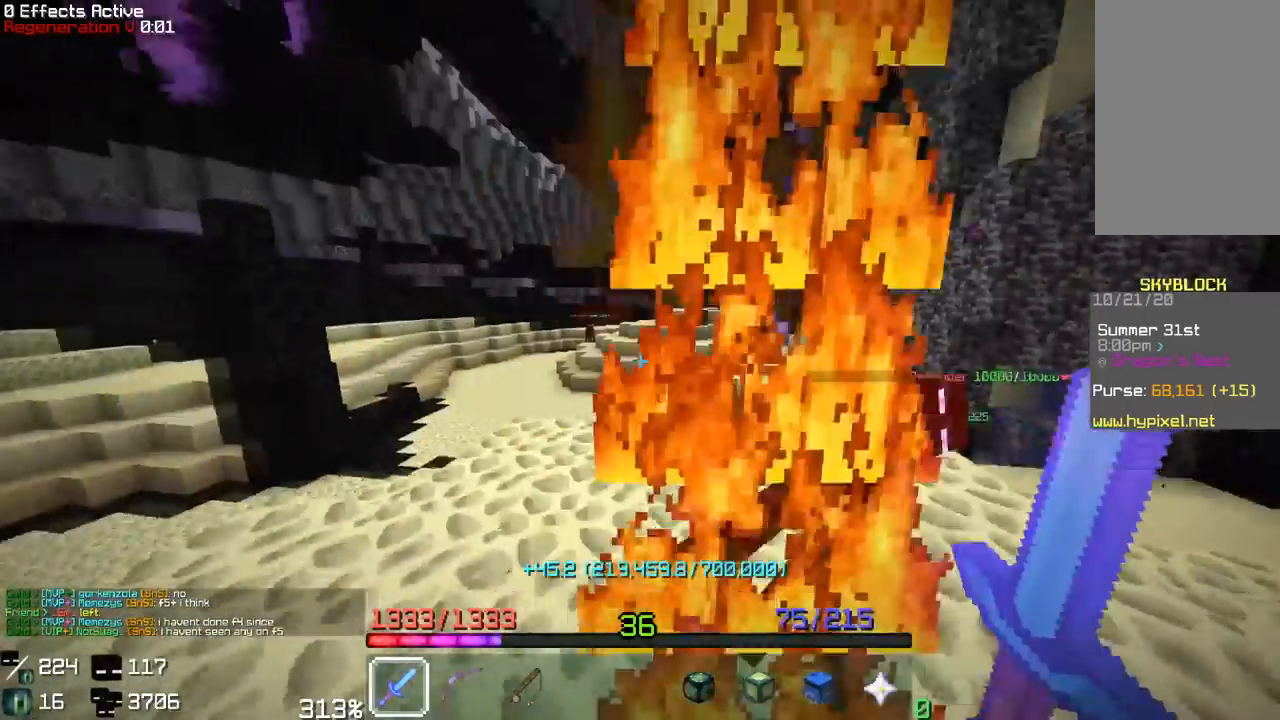
{"keys": ["w"], "mouse": [], "events": [[100, "a", "up"]]}
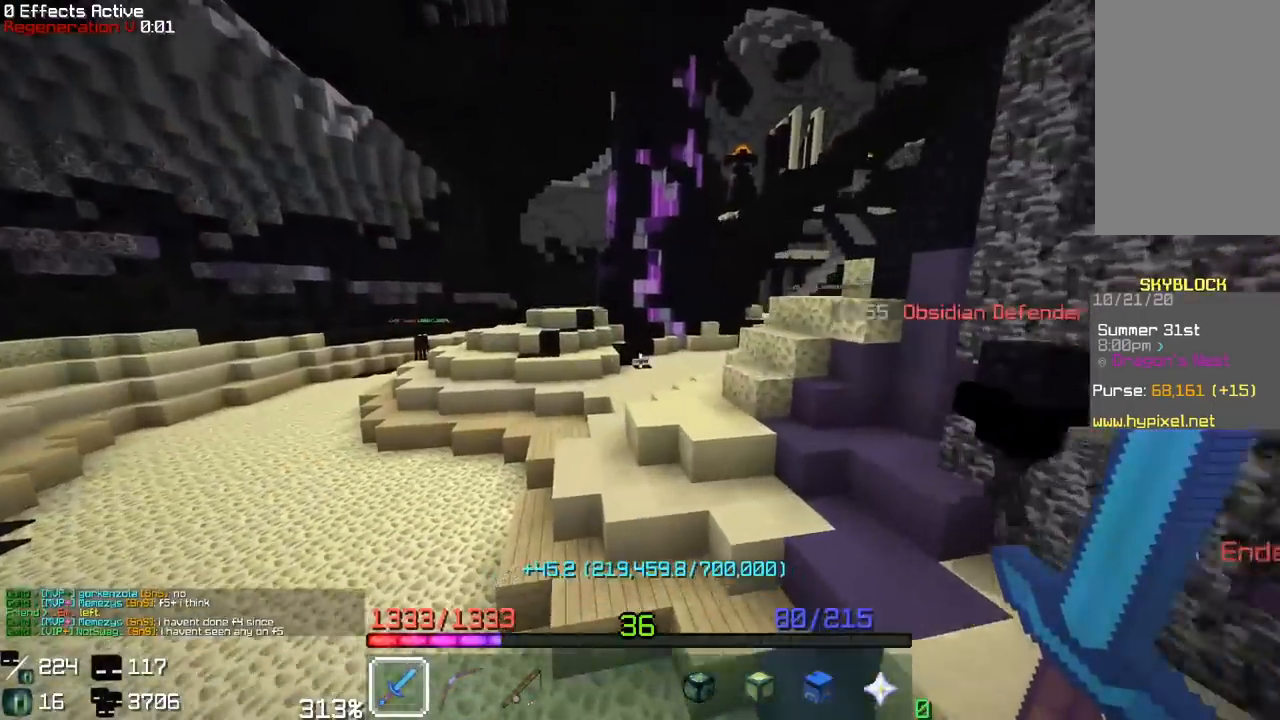
{"keys": ["space", "w"], "mouse": [], "events": [[417, "space", "down"]]}
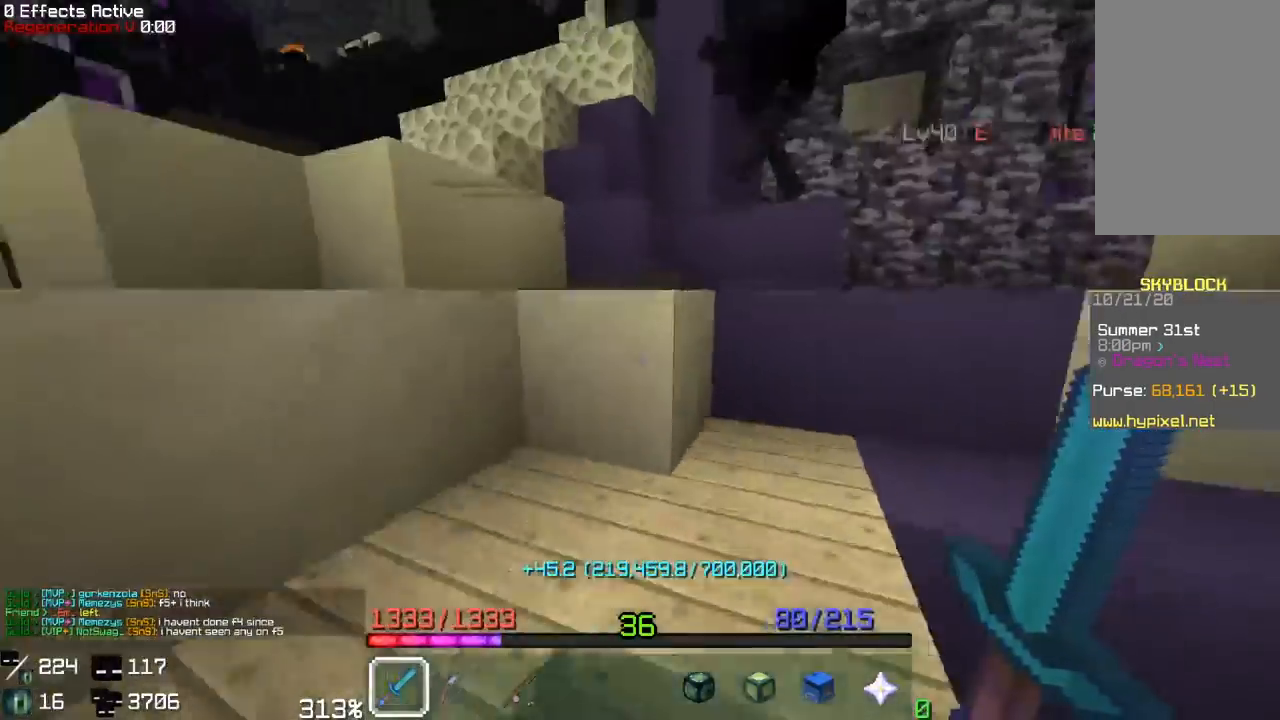
{"keys": ["space", "w"], "mouse": [], "events": [[267, "space", "up"], [350, "space", "down"]]}
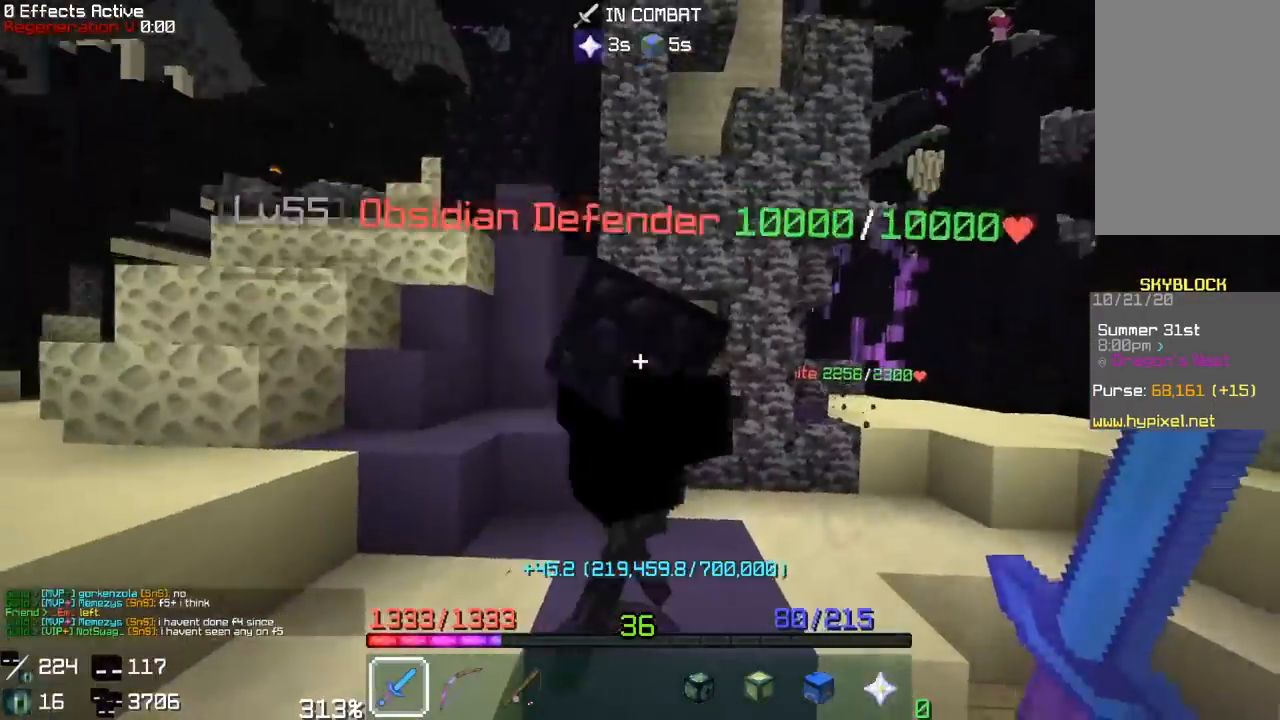
{"keys": ["a", "space", "w"], "mouse": ["left"], "events": [[33, "mouse_left", "down"], [200, "space", "up"], [433, "a", "down"], [433, "space", "down"]]}
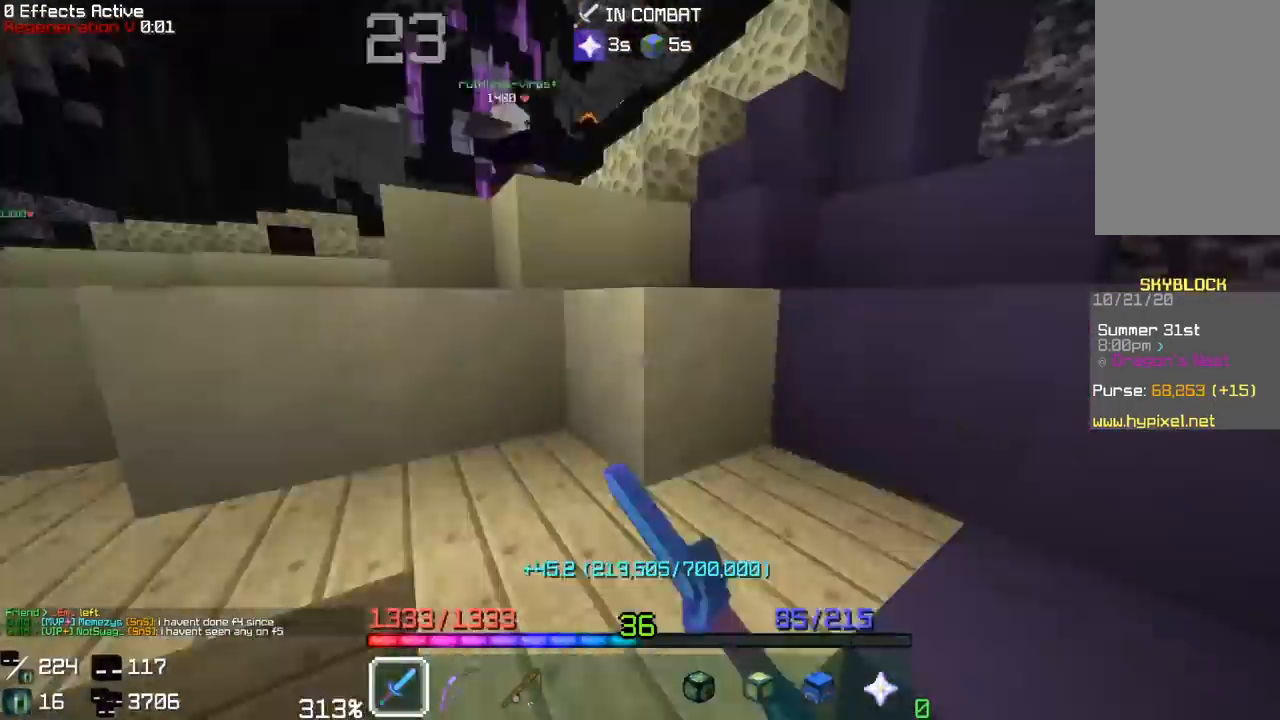
{"keys": ["a", "space", "w"], "mouse": [], "events": [[183, "mouse_left", "up"], [250, "space", "up"], [367, "space", "down"]]}
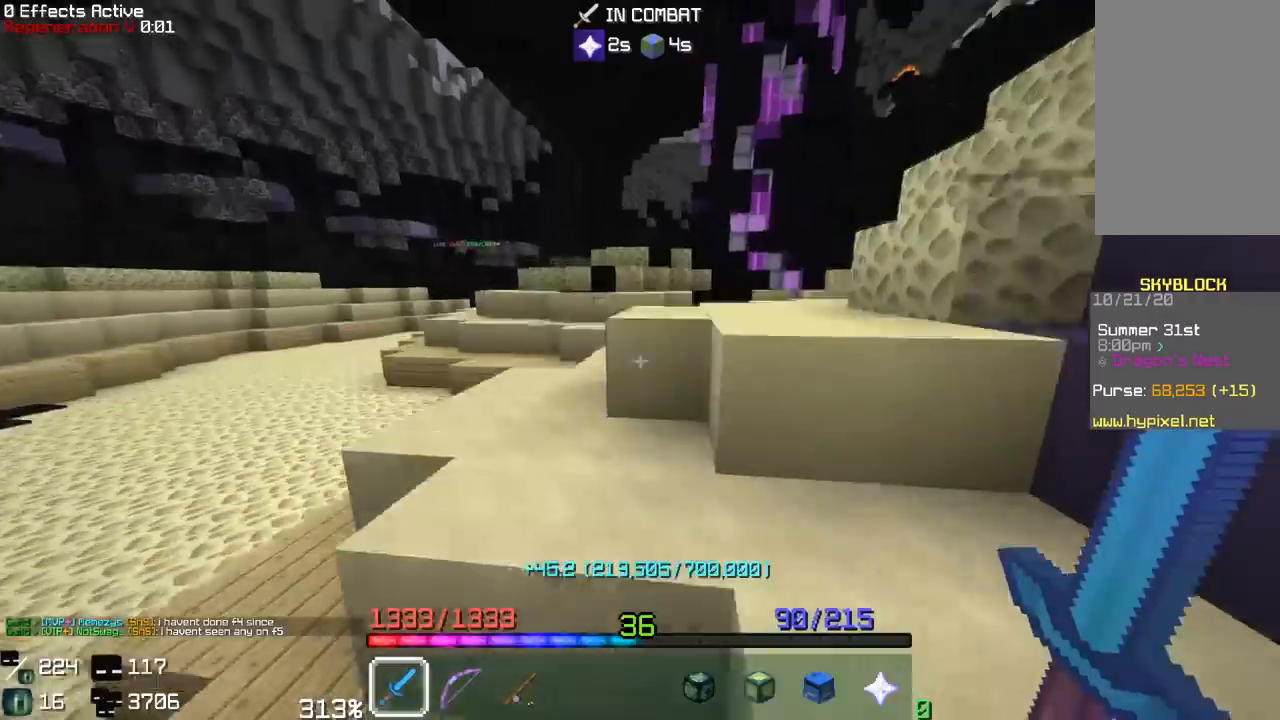
{"keys": ["a", "w"], "mouse": [], "events": [[100, "a", "up"], [200, "space", "up"], [333, "a", "down"]]}
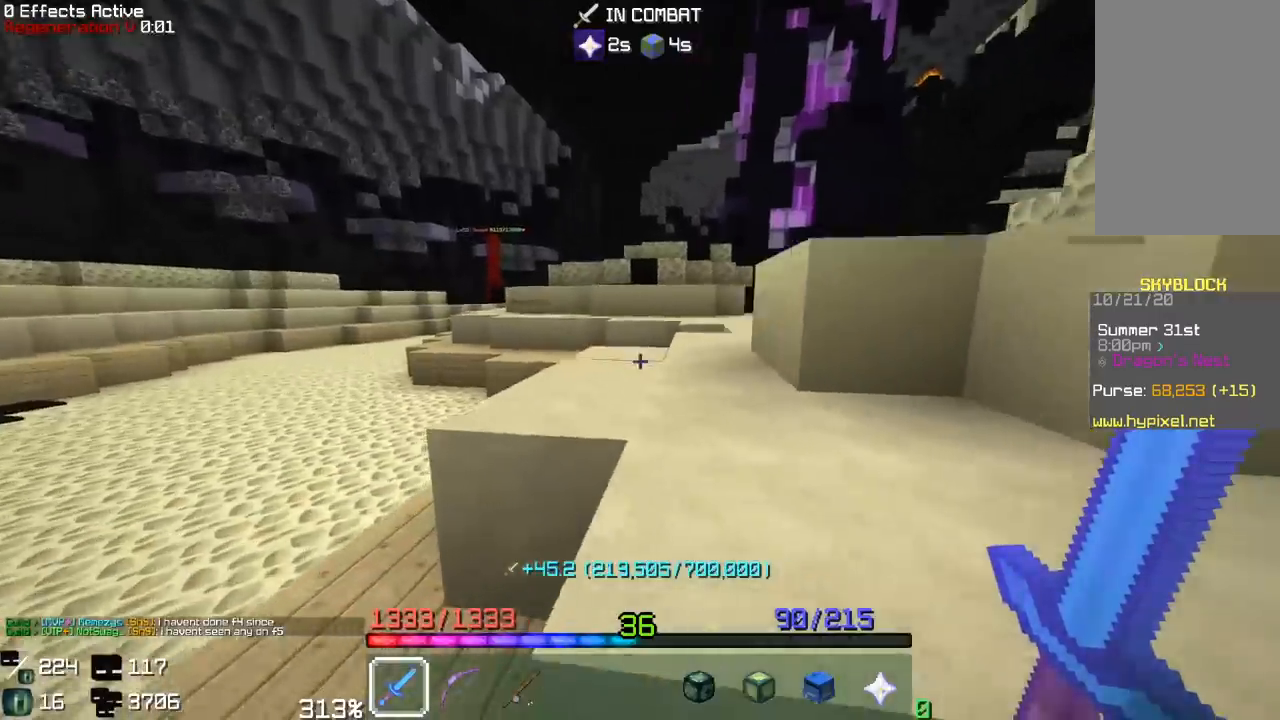
{"keys": ["space", "w"], "mouse": [], "events": [[267, "a", "up"], [450, "space", "down"]]}
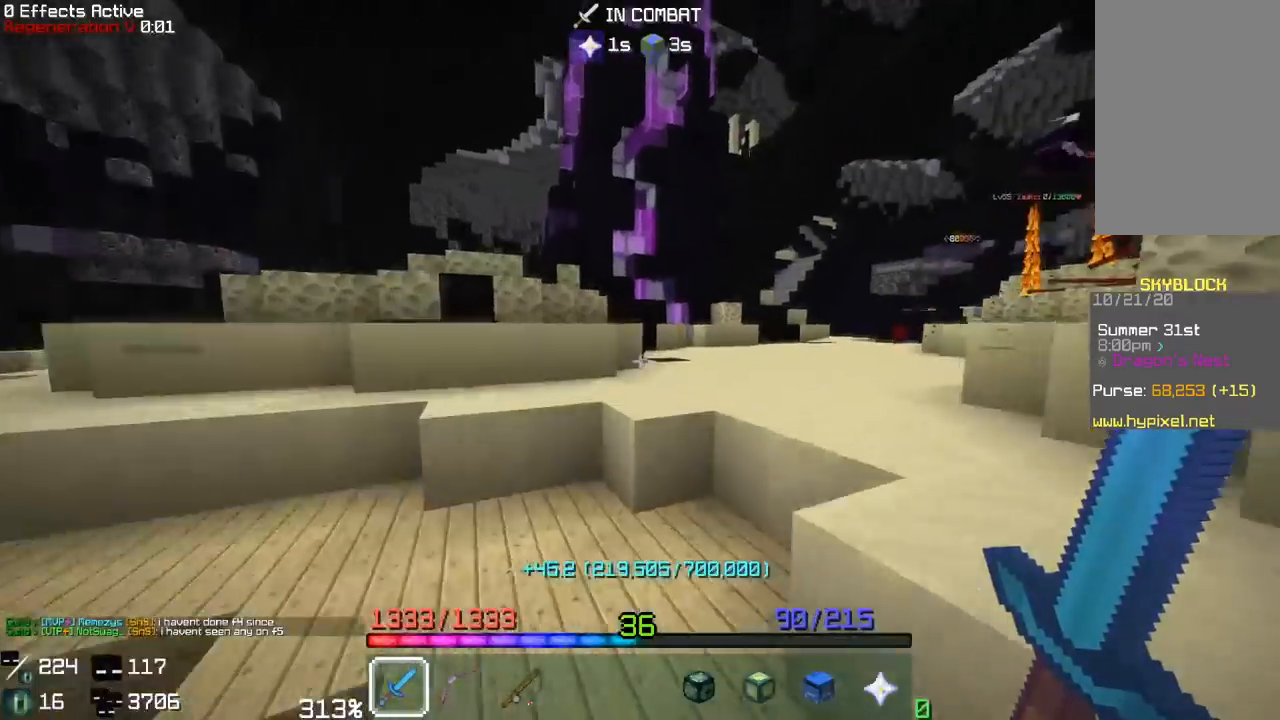
{"keys": ["w"], "mouse": [], "events": [[350, "space", "up"]]}
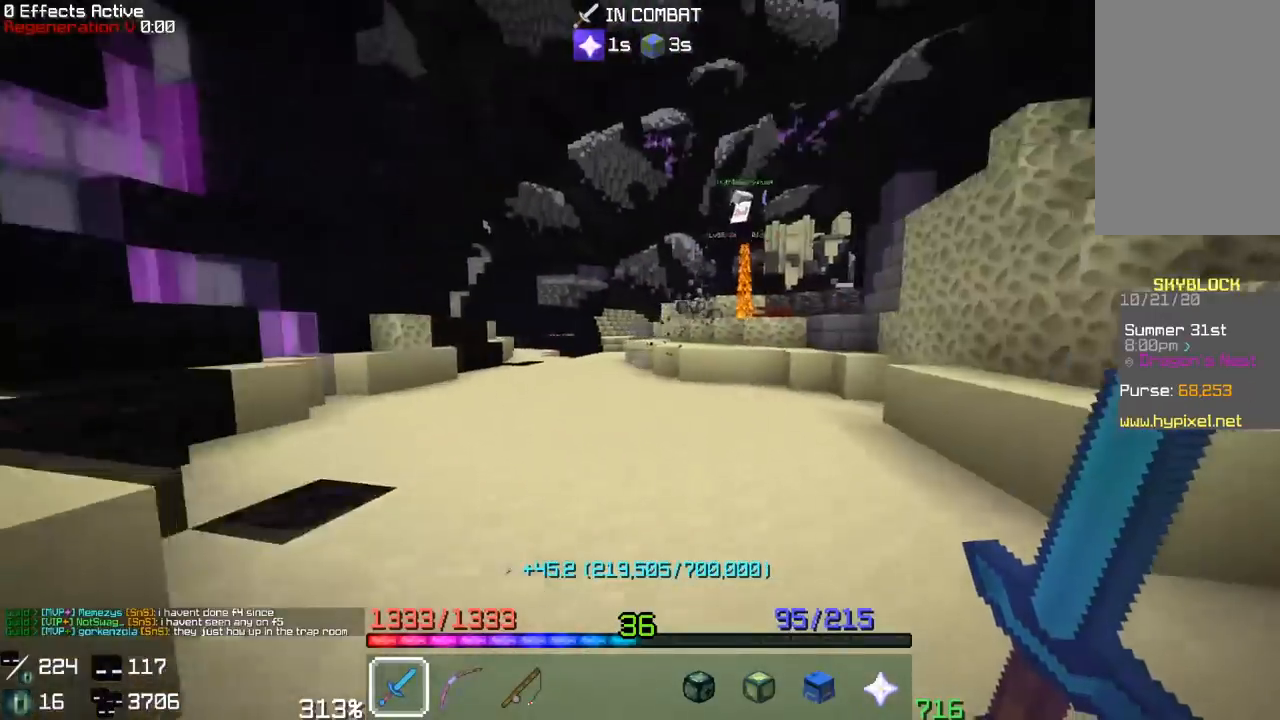
{"keys": ["a", "w"], "mouse": [], "events": [[300, "a", "down"]]}
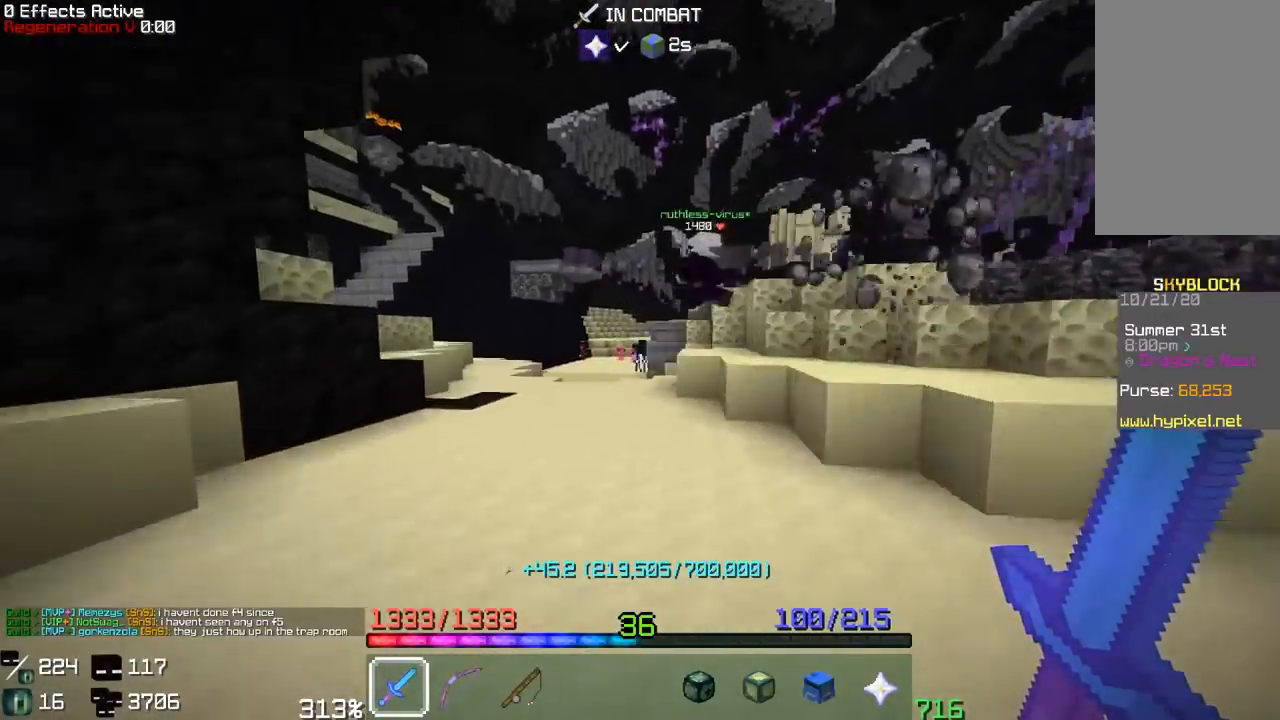
{"keys": ["w"], "mouse": [], "events": [[50, "a", "up"], [300, "a", "down"], [500, "a", "up"]]}
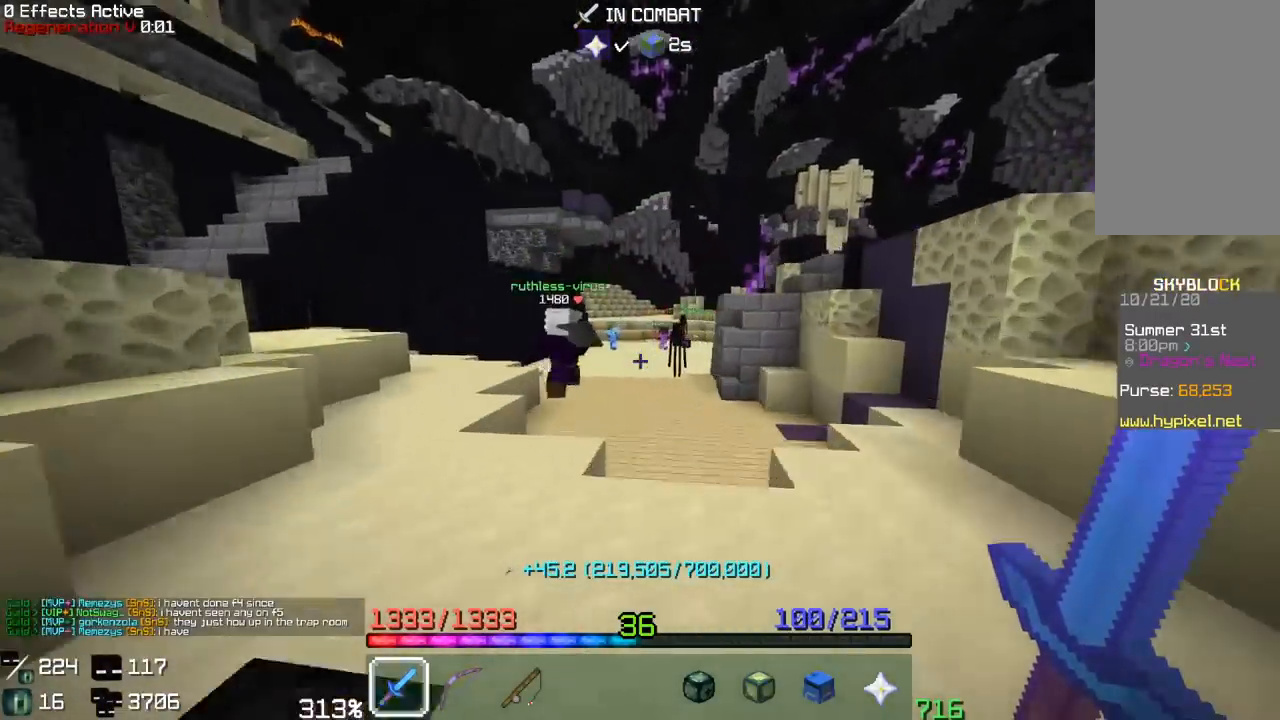
{"keys": ["w"], "mouse": [], "events": []}
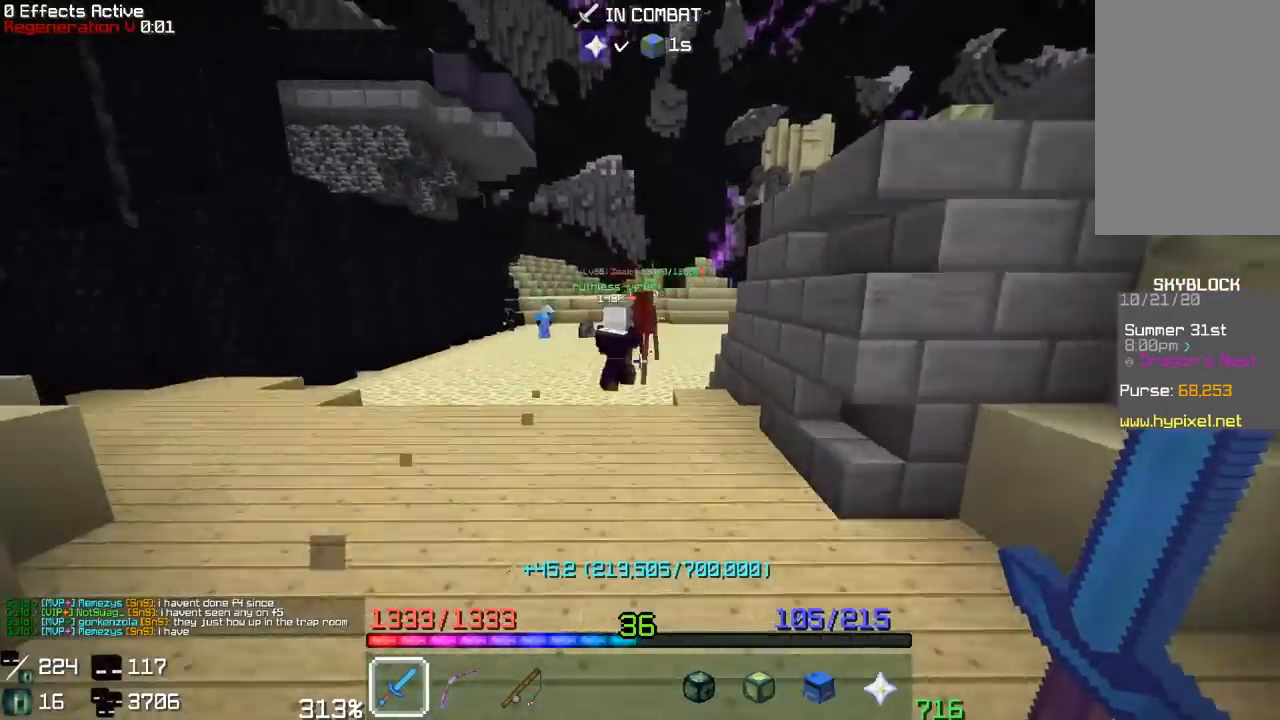
{"keys": ["w"], "mouse": ["left"], "events": [[183, "mouse_right", "down"], [317, "mouse_right", "up"], [350, "mouse_left", "down"]]}
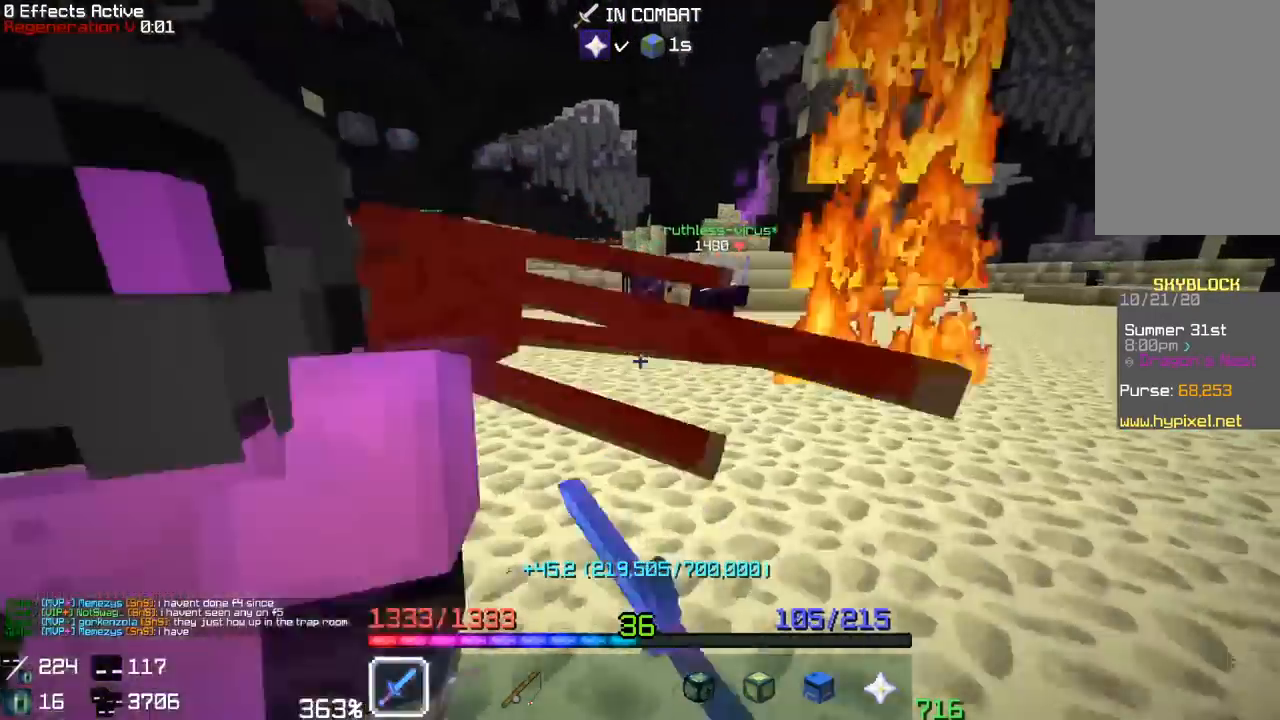
{"keys": ["a", "w"], "mouse": [], "events": [[300, "mouse_left", "up"], [400, "a", "down"]]}